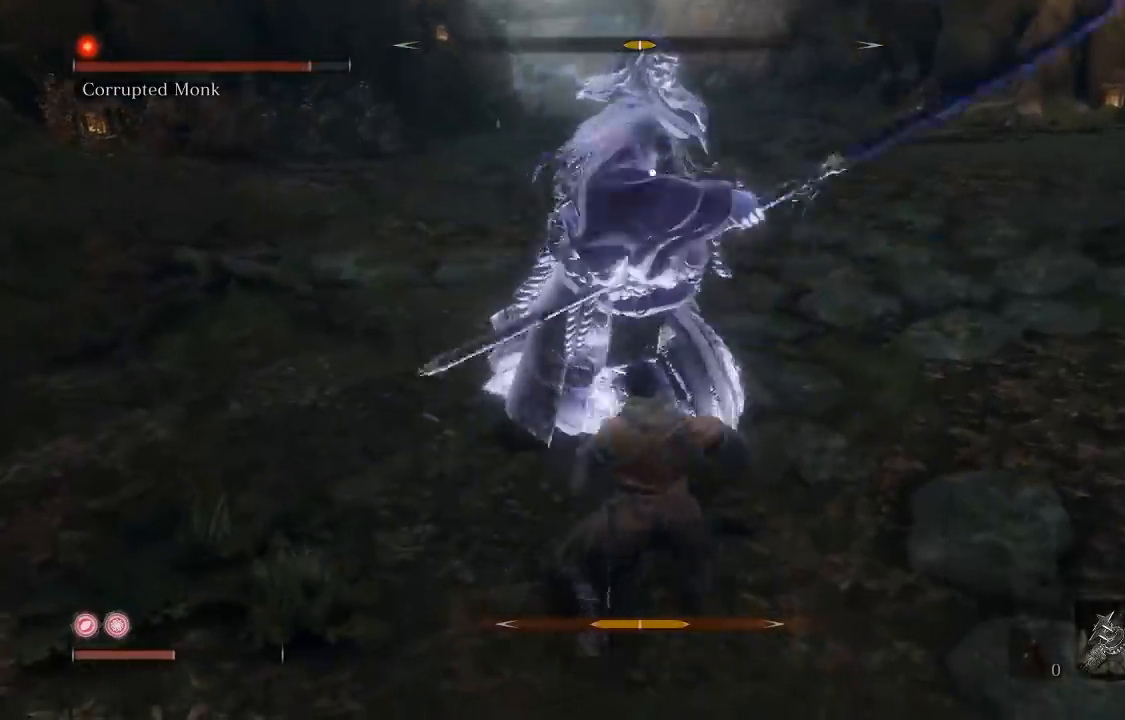
Gameplay with a controller (Xbox layout); each line is a JSON object with the inputs held at the frame after it. "events" lists button and stick changes between this image and that frame as [ms after this image, input, new state], when the widget could be followed in between.
{"buttons": ["L1"], "left_stick": "down", "right_stick": "center", "events": [[317, "L1", "down"]]}
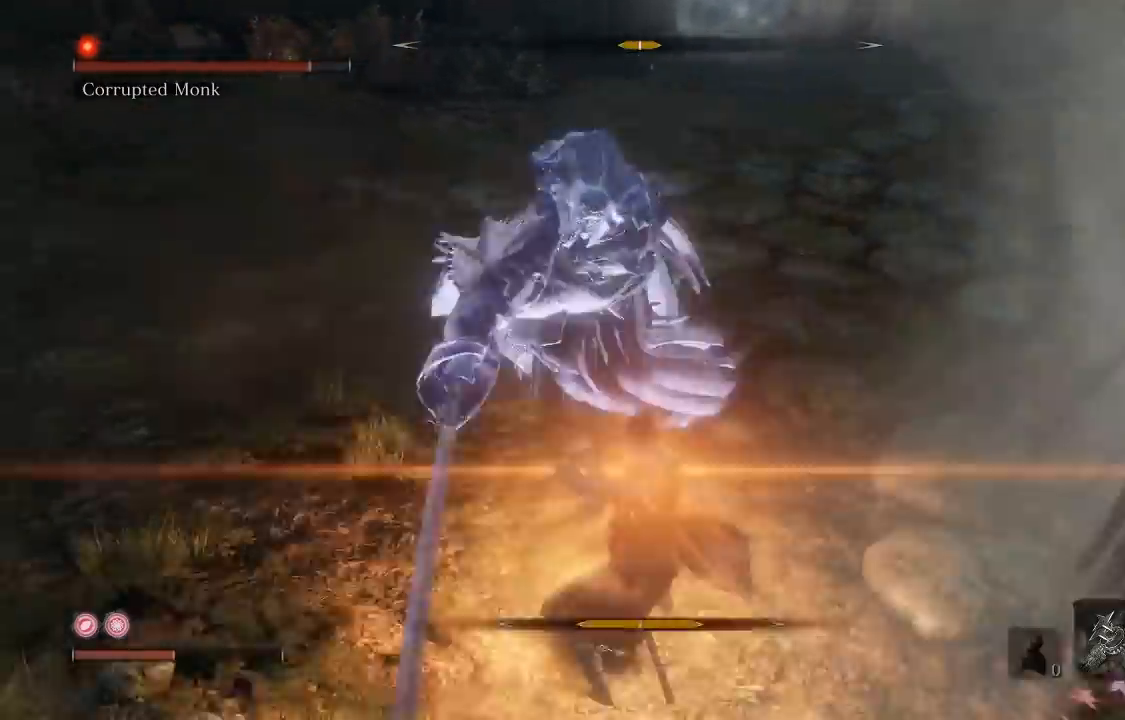
{"buttons": [], "left_stick": "down", "right_stick": "center", "events": [[133, "L1", "up"]]}
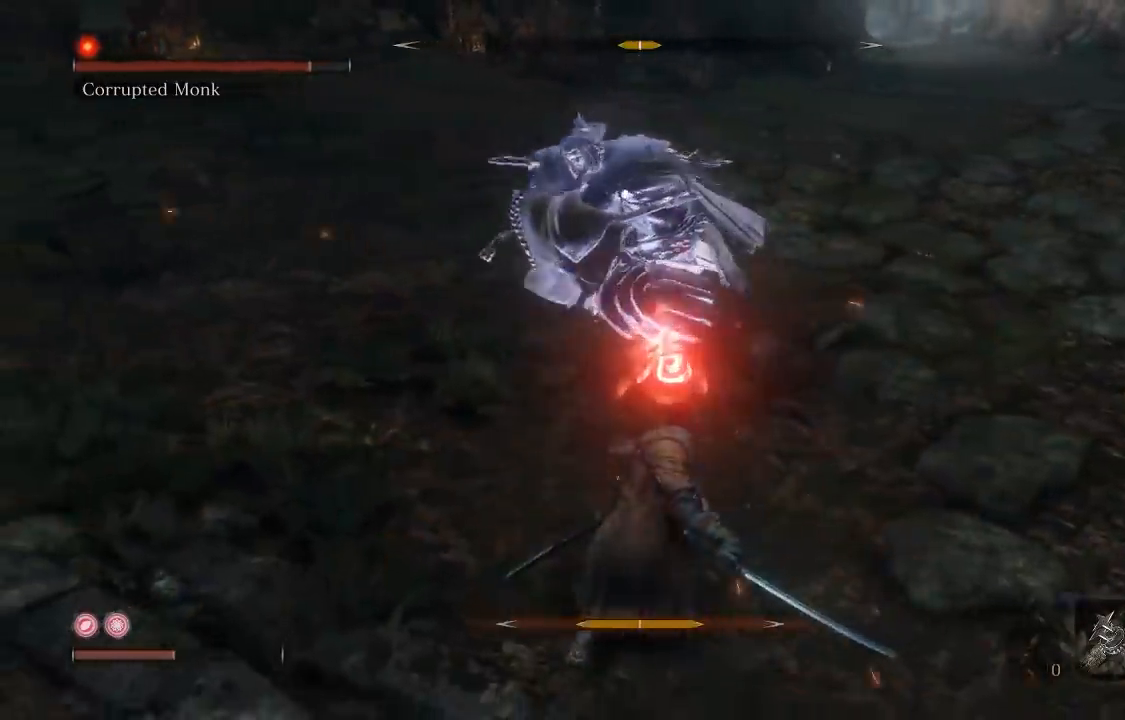
{"buttons": [], "left_stick": "down", "right_stick": "center", "events": []}
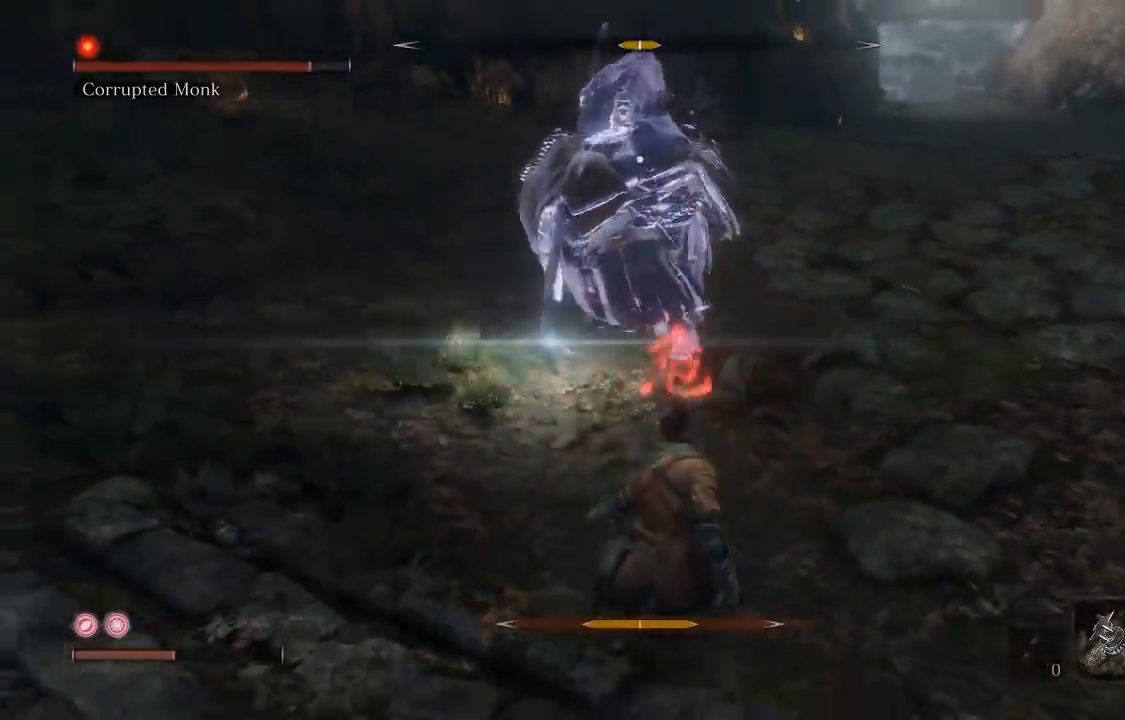
{"buttons": [], "left_stick": "up", "right_stick": "center", "events": [[33, "left_stick", "up"], [67, "B", "down"], [167, "B", "up"]]}
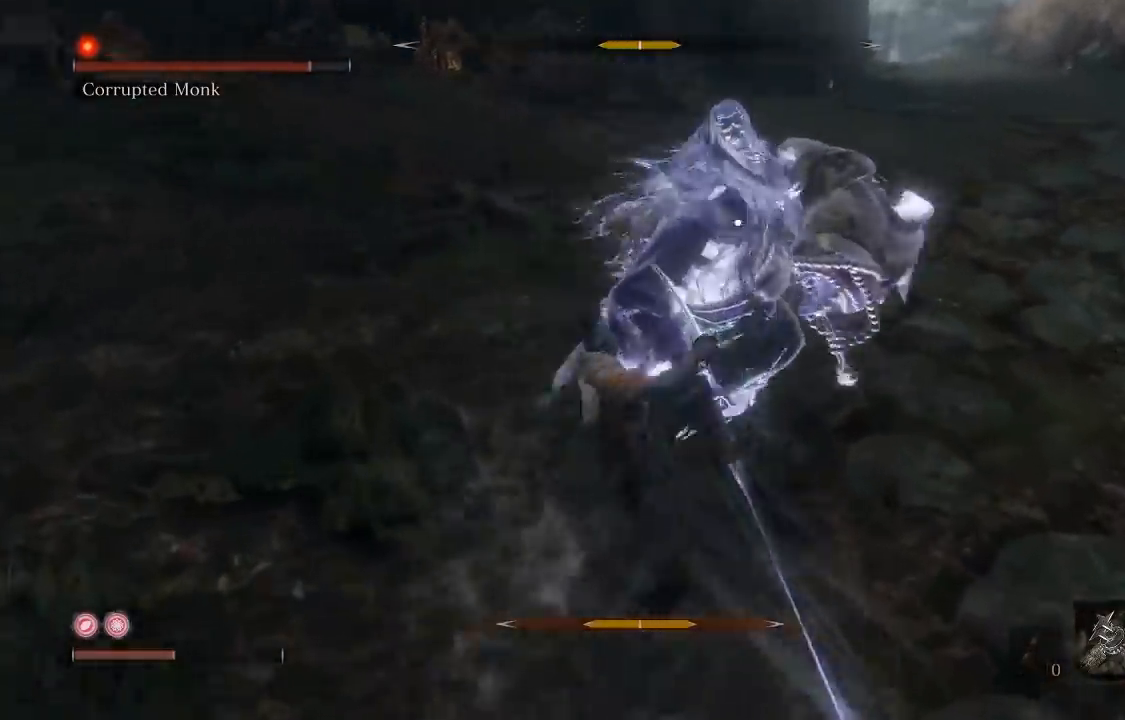
{"buttons": [], "left_stick": "up", "right_stick": "center", "events": []}
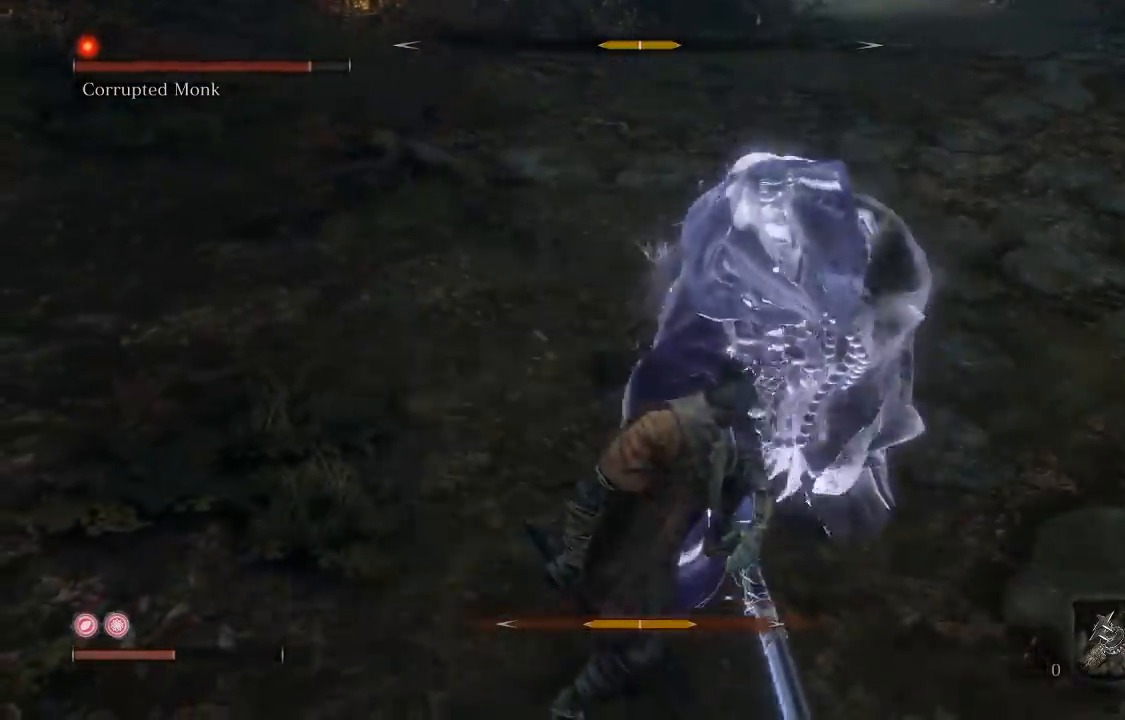
{"buttons": ["R1"], "left_stick": "up", "right_stick": "center", "events": [[133, "R1", "down"]]}
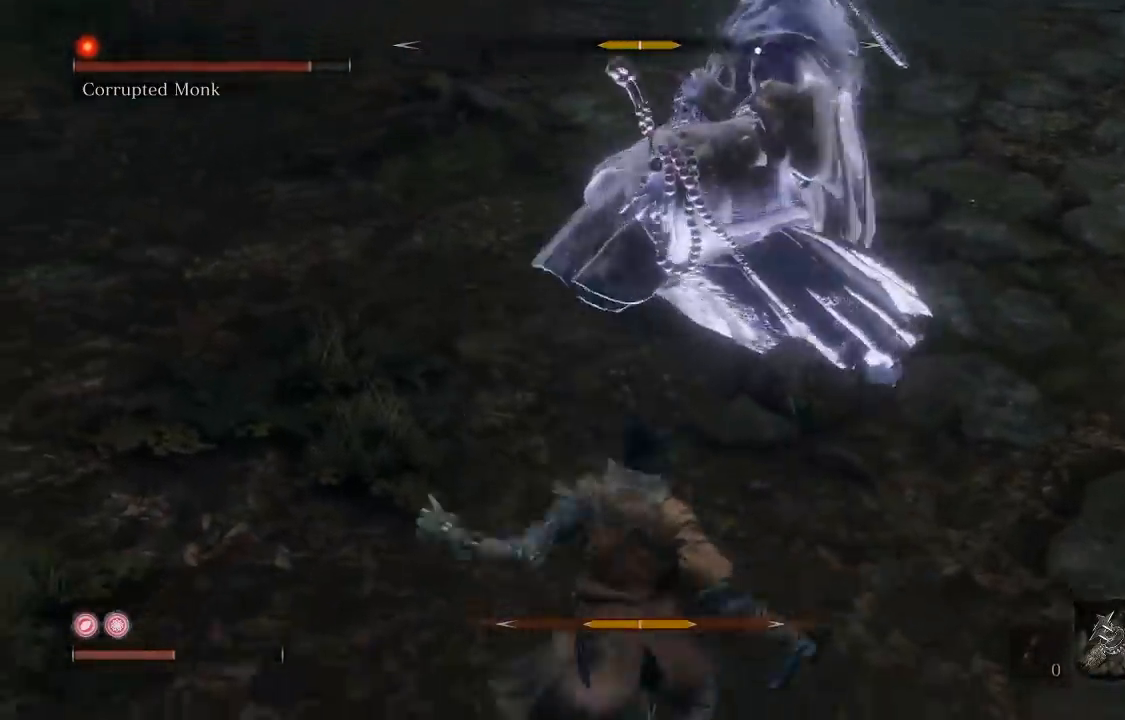
{"buttons": ["R1"], "left_stick": "up", "right_stick": "center", "events": []}
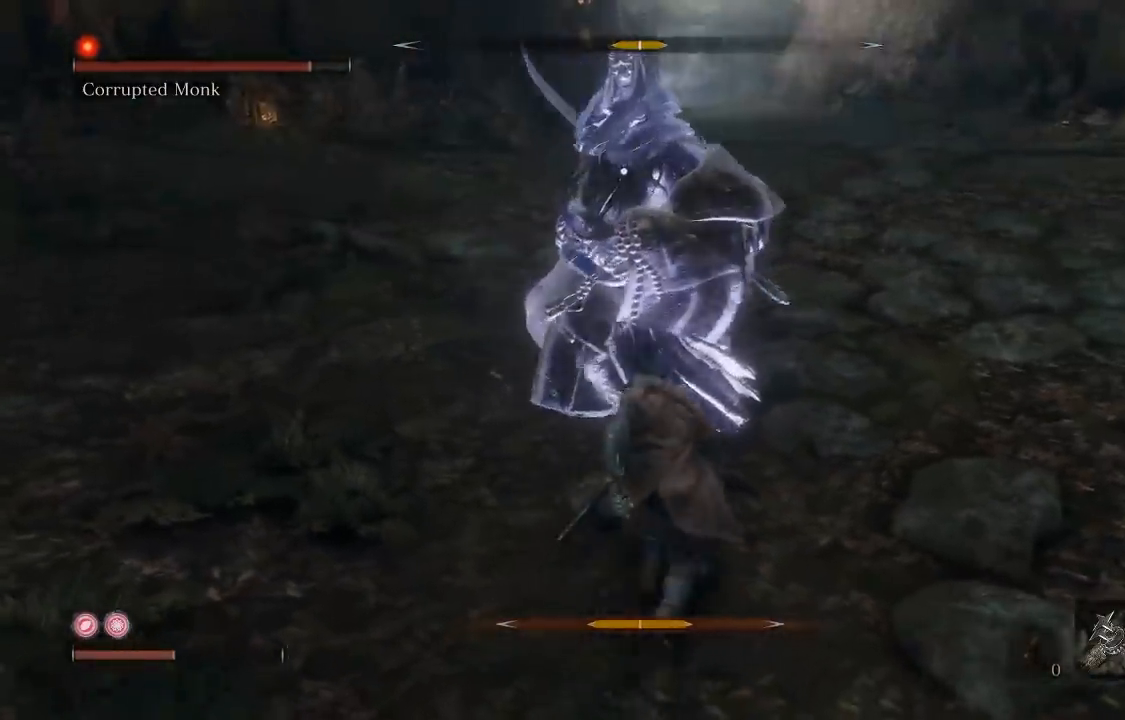
{"buttons": ["R1"], "left_stick": "up", "right_stick": "center", "events": [[200, "R1", "up"], [267, "R1", "down"]]}
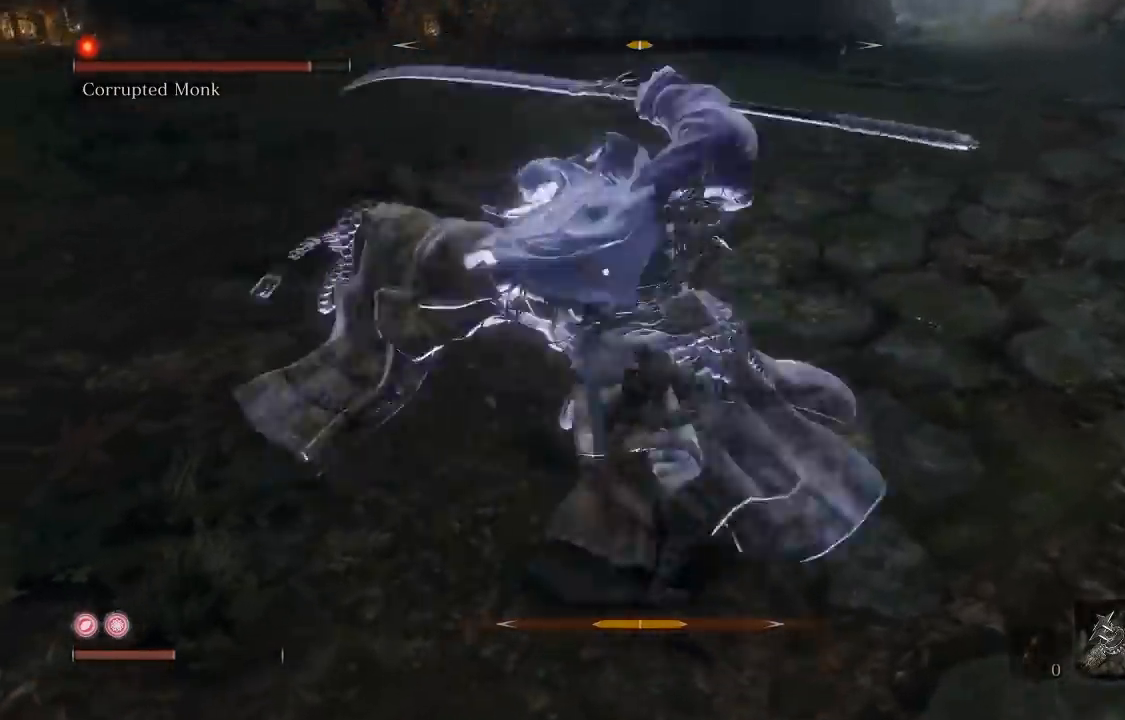
{"buttons": ["B"], "left_stick": "down", "right_stick": "center", "events": [[83, "R1", "up"], [417, "left_stick", "down"], [450, "B", "down"]]}
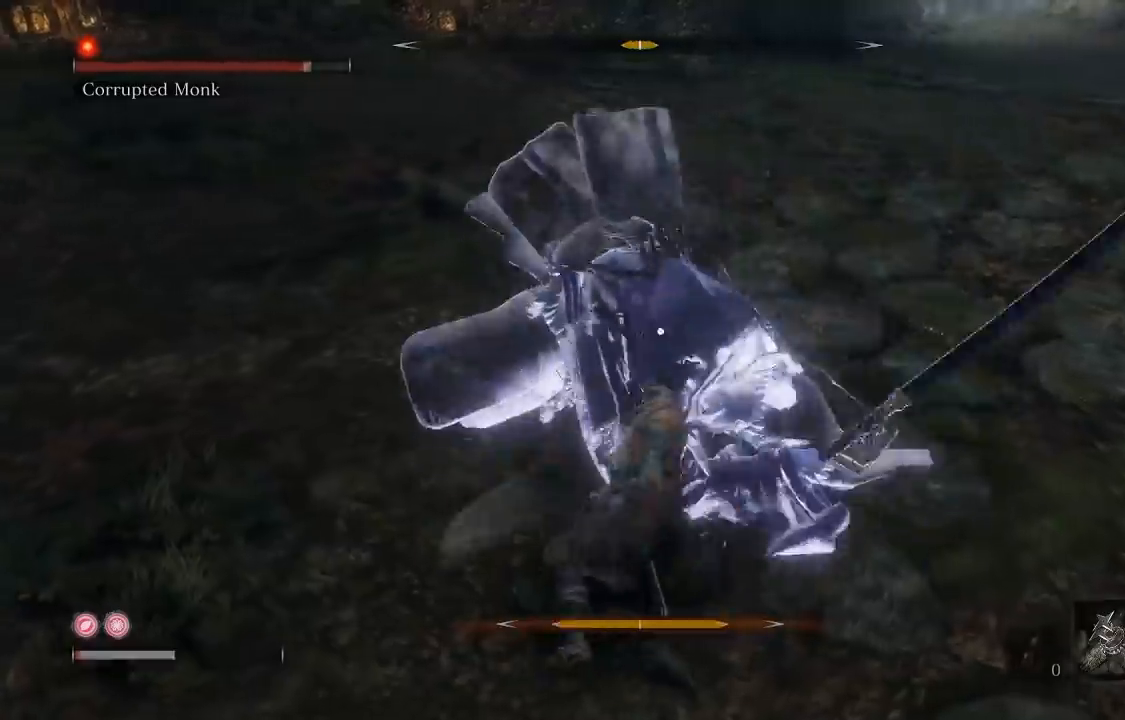
{"buttons": [], "left_stick": "down", "right_stick": "center", "events": [[33, "B", "up"], [33, "L2", "down"], [117, "L2", "up"], [233, "L2", "down"], [450, "L2", "up"]]}
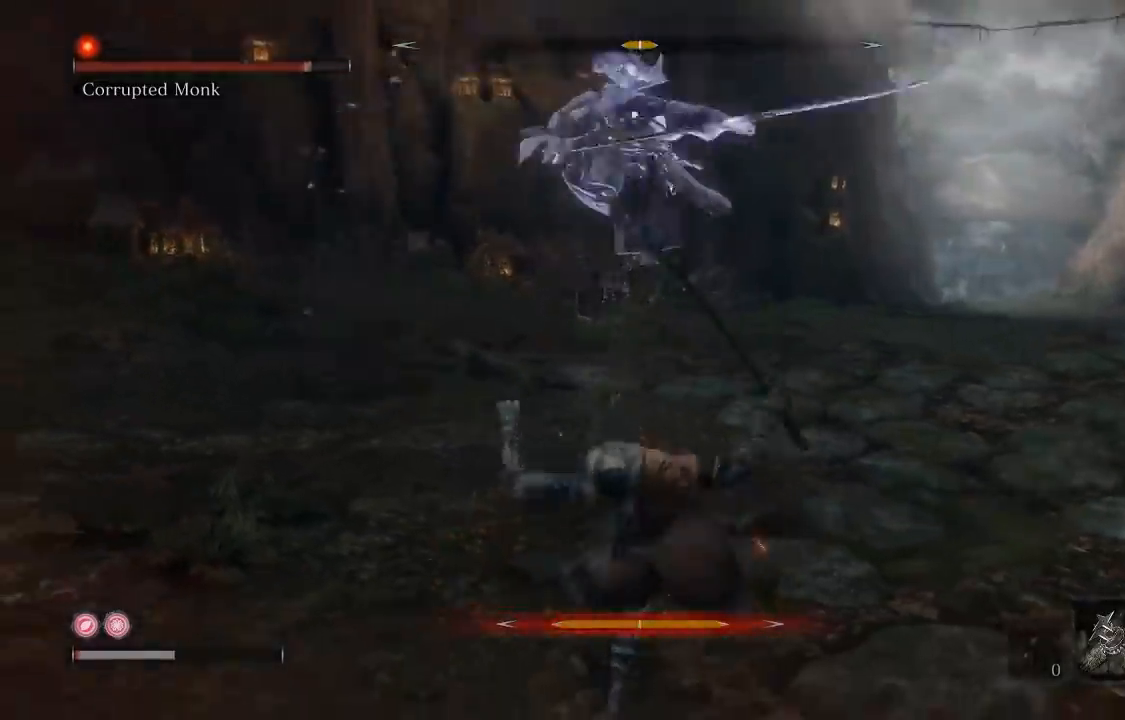
{"buttons": [], "left_stick": "down", "right_stick": "center", "events": [[17, "B", "down"], [117, "B", "up"]]}
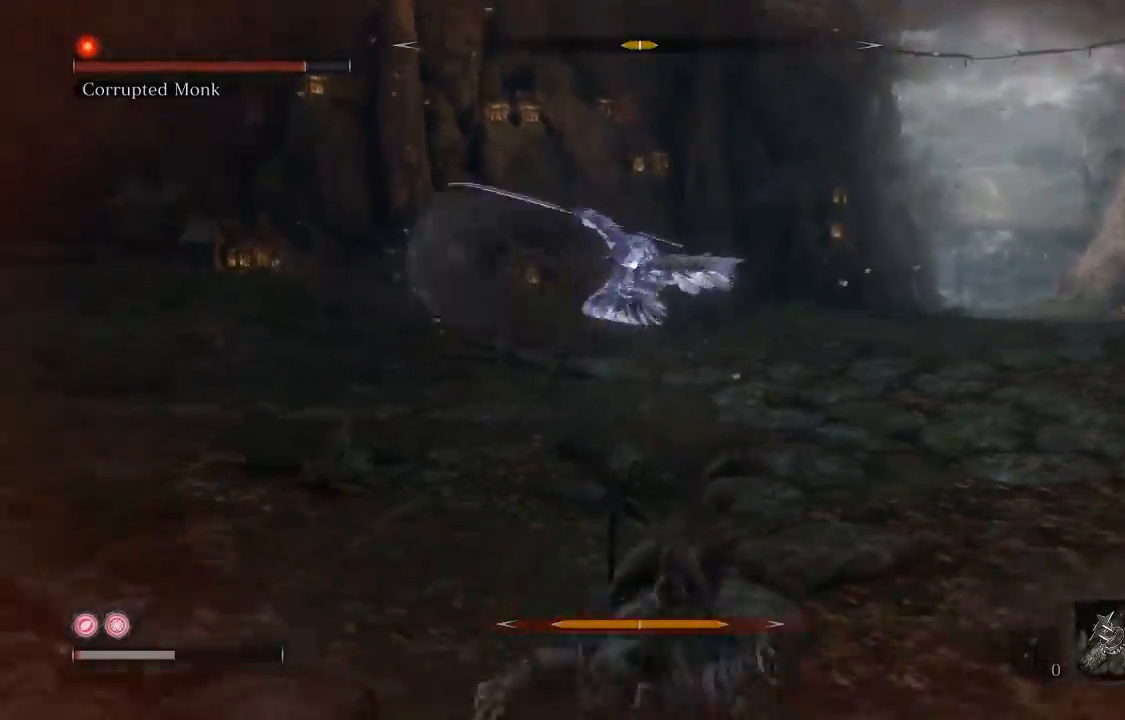
{"buttons": [], "left_stick": "up-right", "right_stick": "center"}
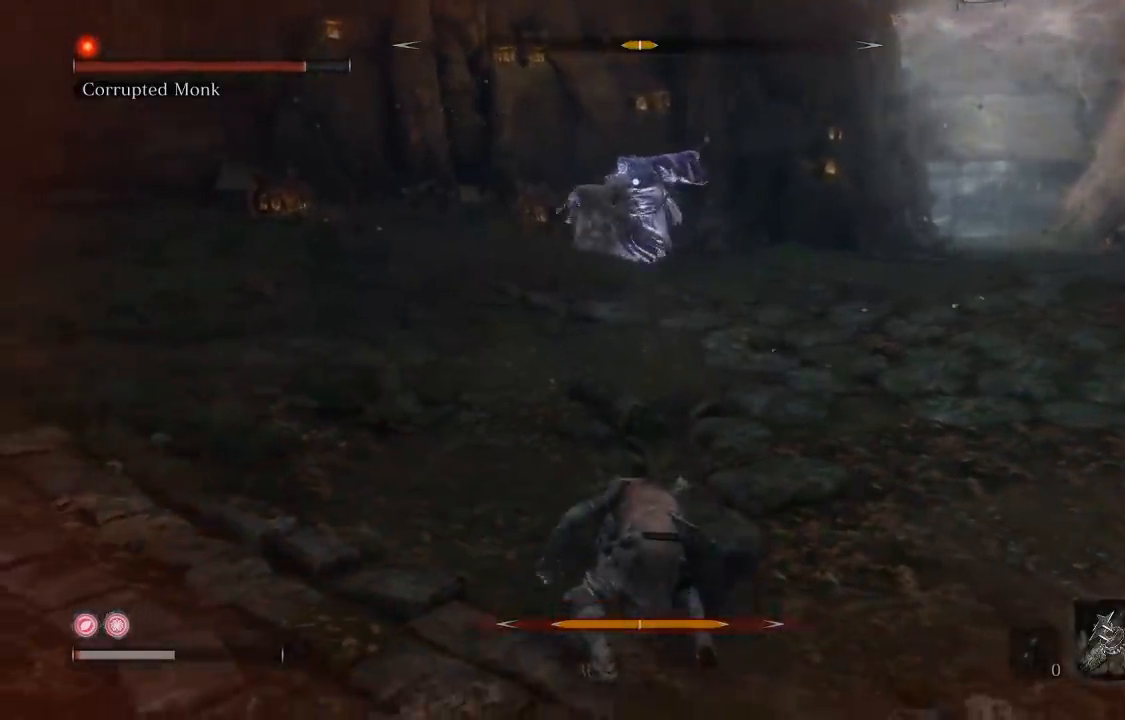
{"buttons": [], "left_stick": "up-right", "right_stick": "center", "events": [[117, "right_stick", "left"], [283, "right_stick", "center"]]}
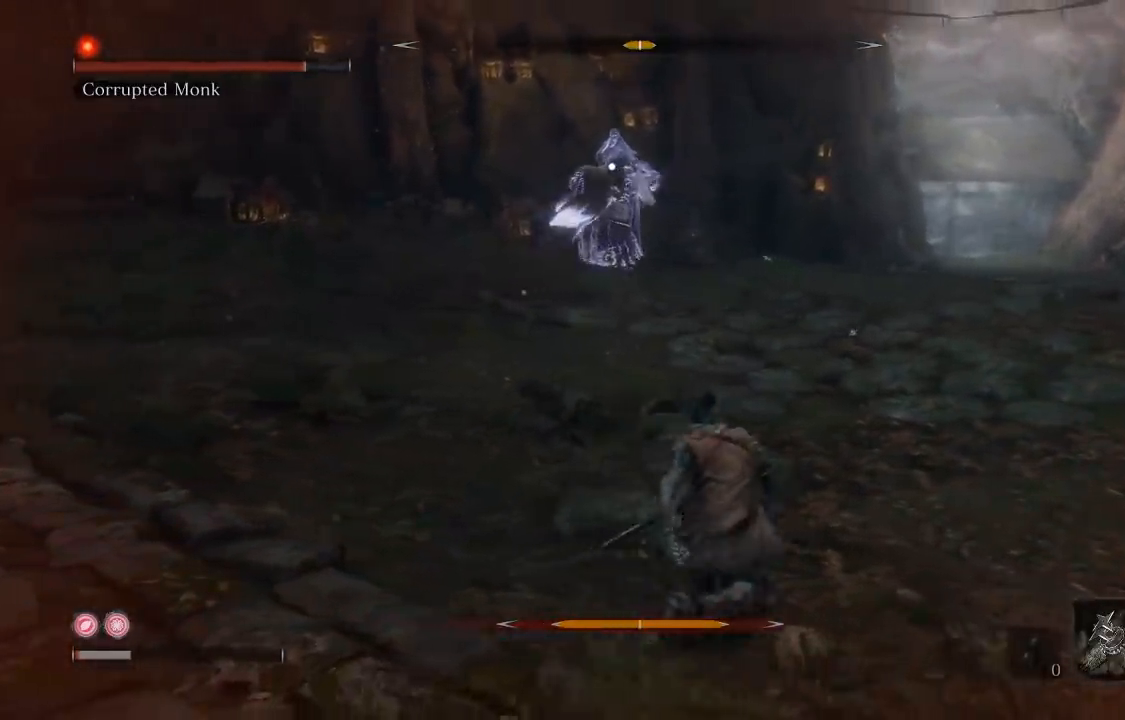
{"buttons": [], "left_stick": "up", "right_stick": "center", "events": [[50, "right_stick", "left"], [200, "right_stick", "center"], [467, "left_stick", "up"]]}
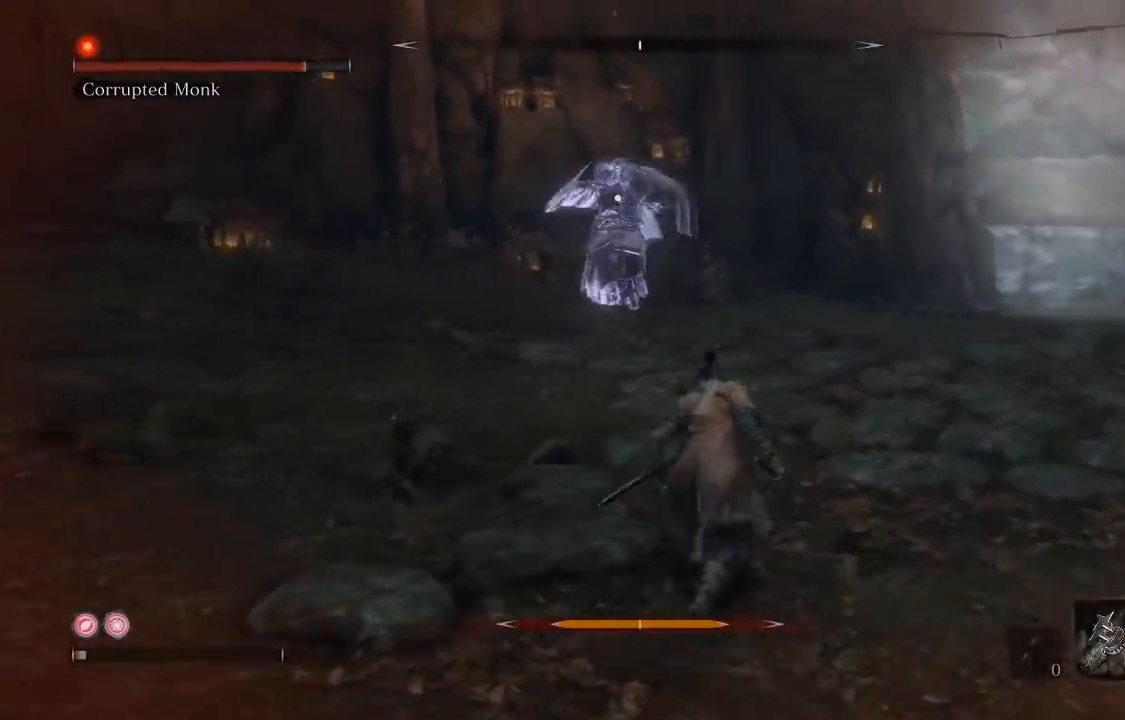
{"buttons": [], "left_stick": "up", "right_stick": "center", "events": []}
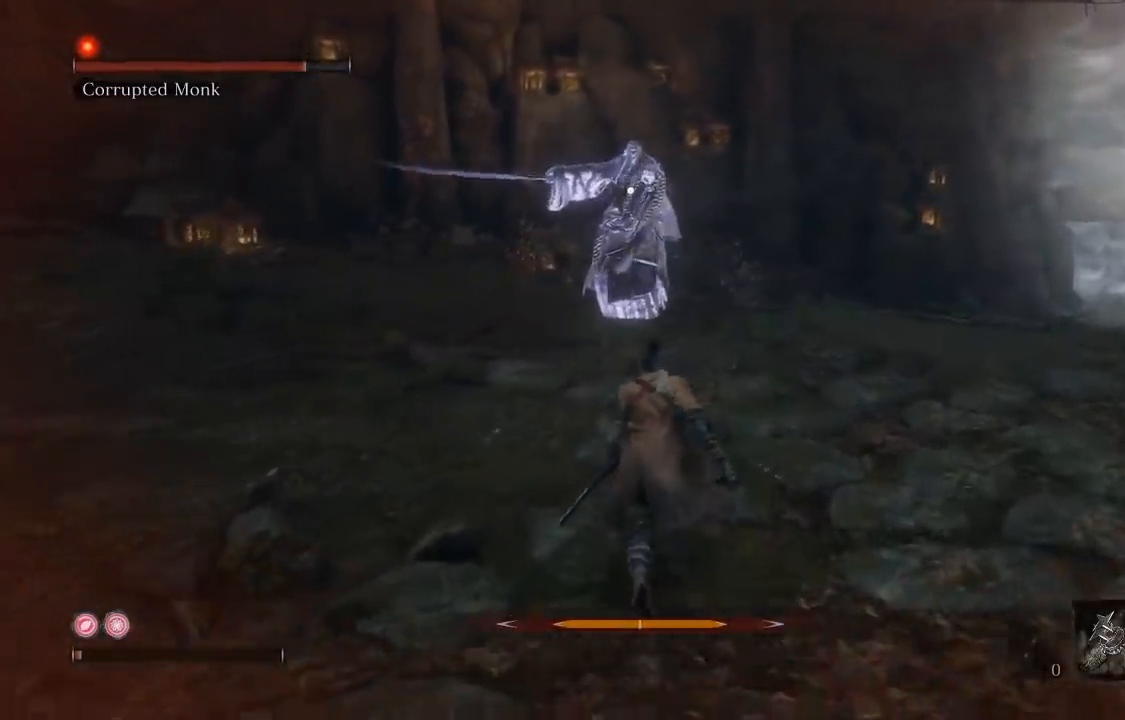
{"buttons": [], "left_stick": "down", "right_stick": "center", "events": [[50, "left_stick", "up-right"], [300, "left_stick", "down-right"], [383, "left_stick", "down"]]}
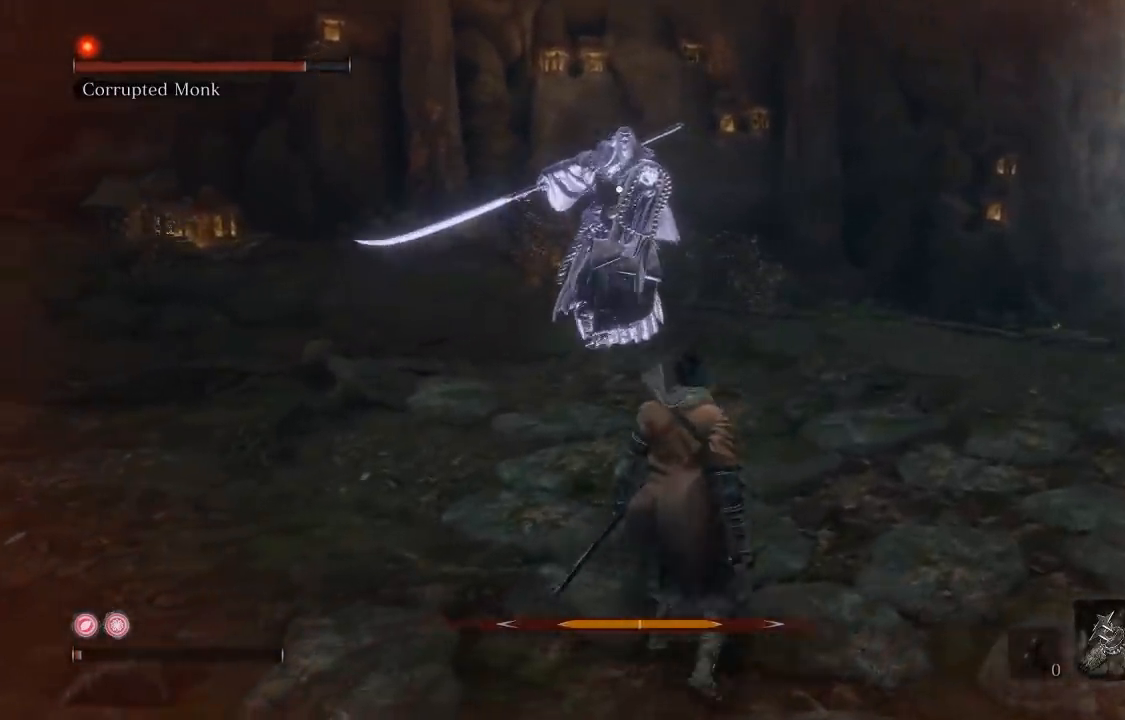
{"buttons": [], "left_stick": "down", "right_stick": "center", "events": []}
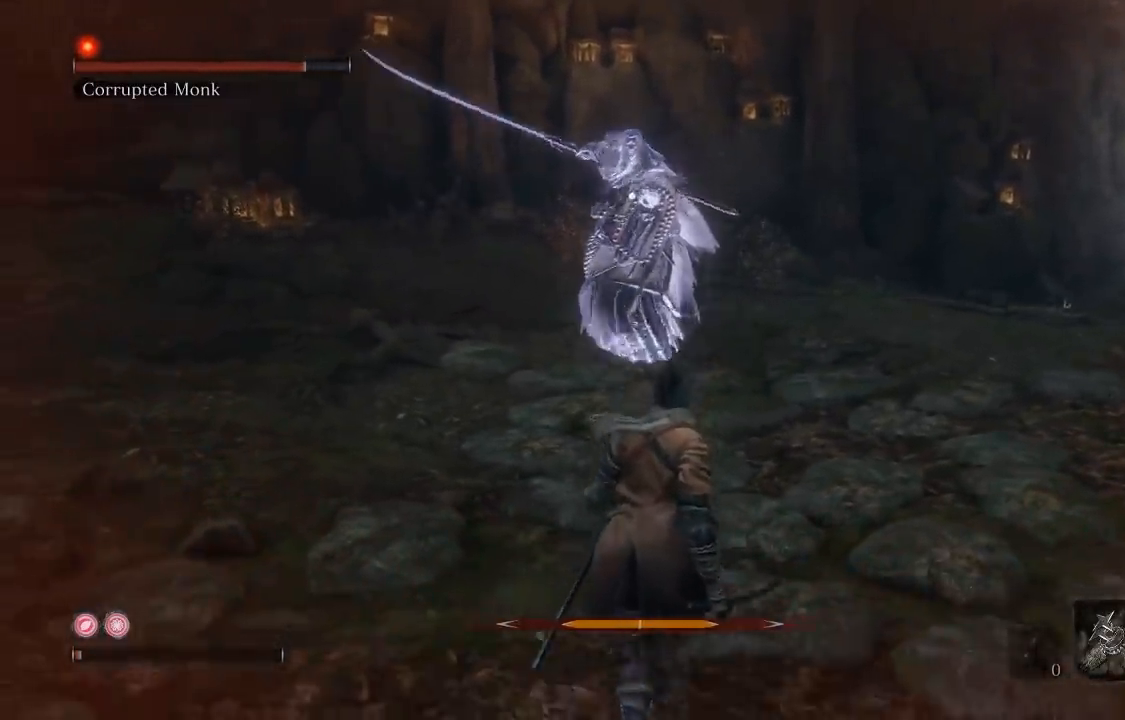
{"buttons": [], "left_stick": "down", "right_stick": "center", "events": []}
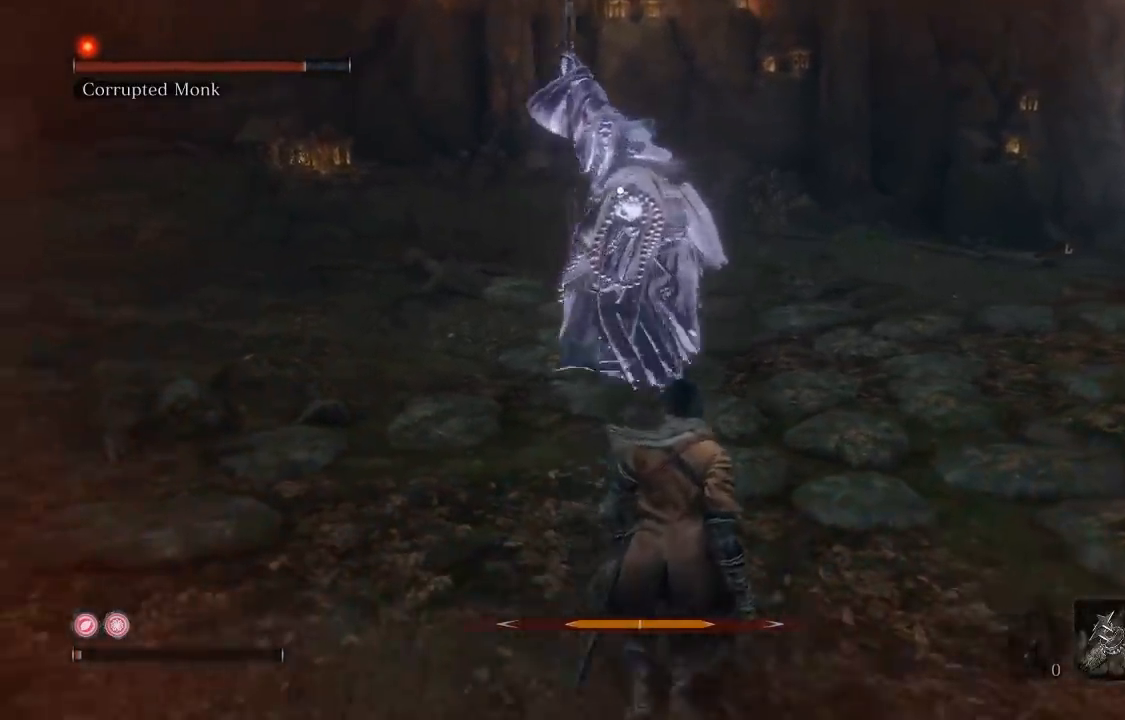
{"buttons": [], "left_stick": "up-right", "right_stick": "center", "events": [[83, "left_stick", "down-right"], [433, "left_stick", "up-right"]]}
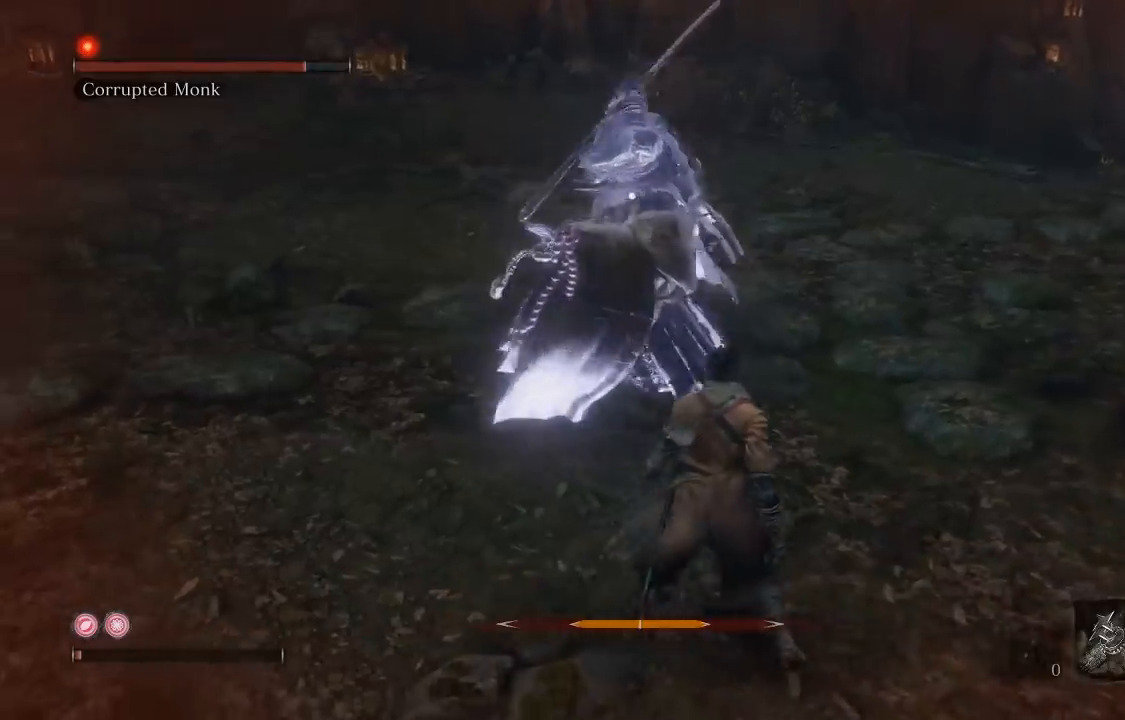
{"buttons": [], "left_stick": "up", "right_stick": "center", "events": [[83, "B", "down"], [183, "B", "up"], [417, "left_stick", "up"]]}
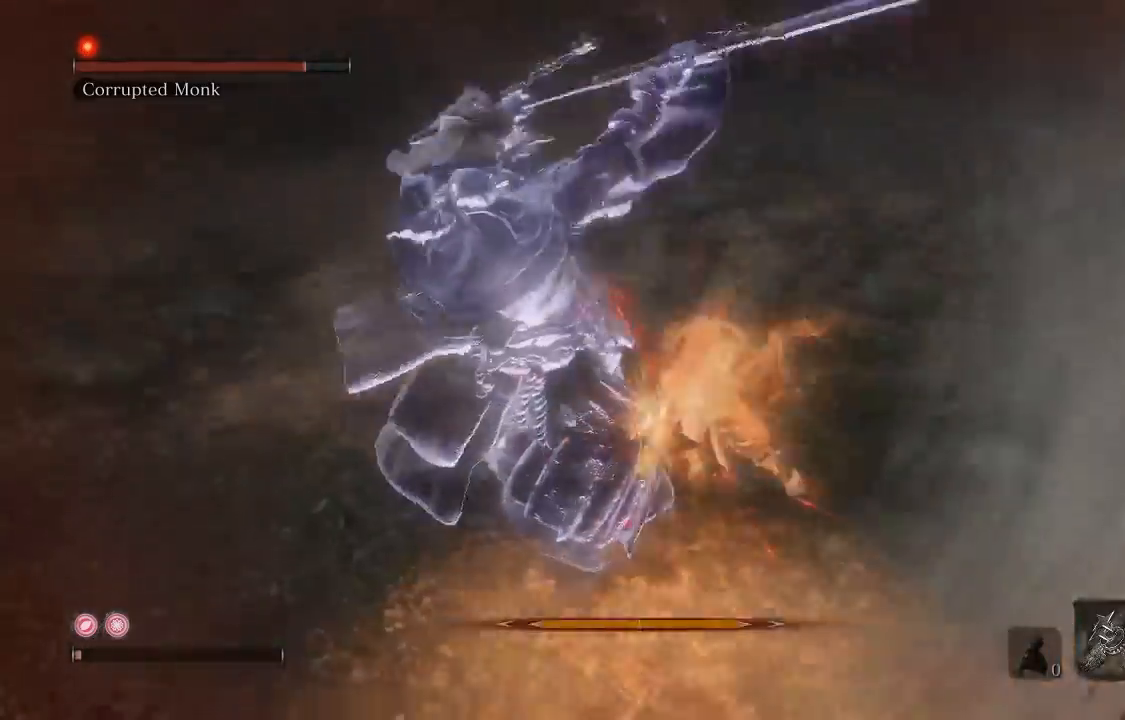
{"buttons": [], "left_stick": "left", "right_stick": "center", "events": [[433, "left_stick", "left"]]}
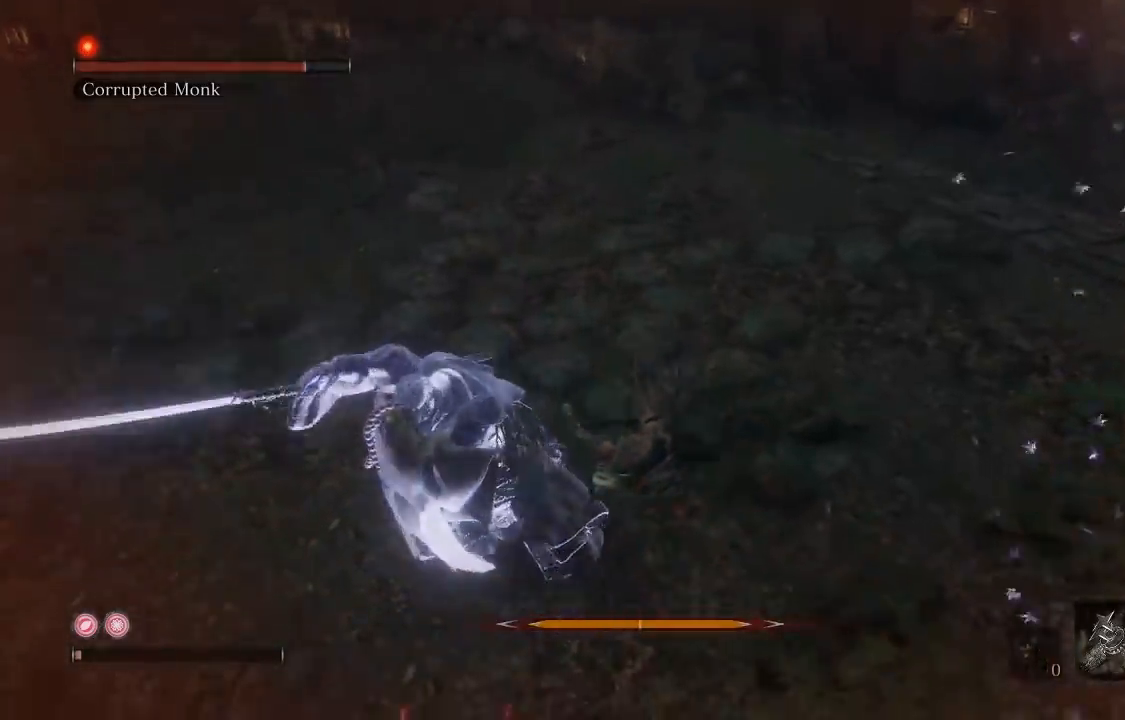
{"buttons": [], "left_stick": "center", "right_stick": "center", "events": [[417, "left_stick", "center"]]}
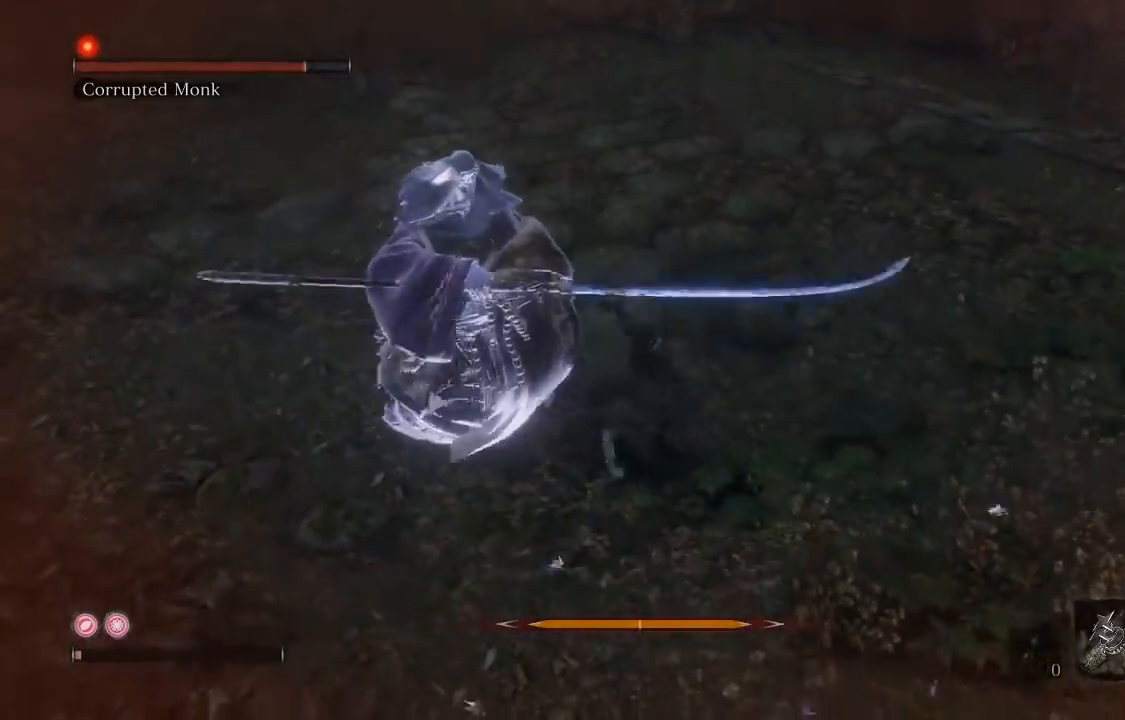
{"buttons": [], "left_stick": "left", "right_stick": "center", "events": [[100, "left_stick", "left"]]}
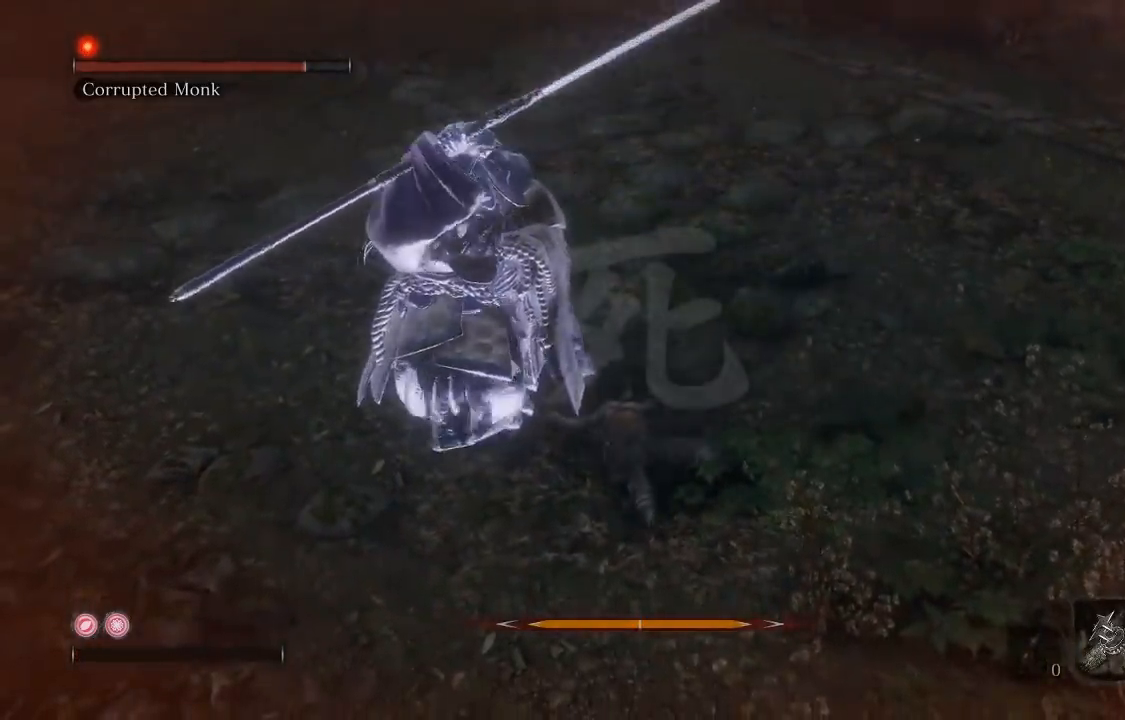
{"buttons": [], "left_stick": "up-left", "right_stick": "center", "events": [[483, "left_stick", "up-left"]]}
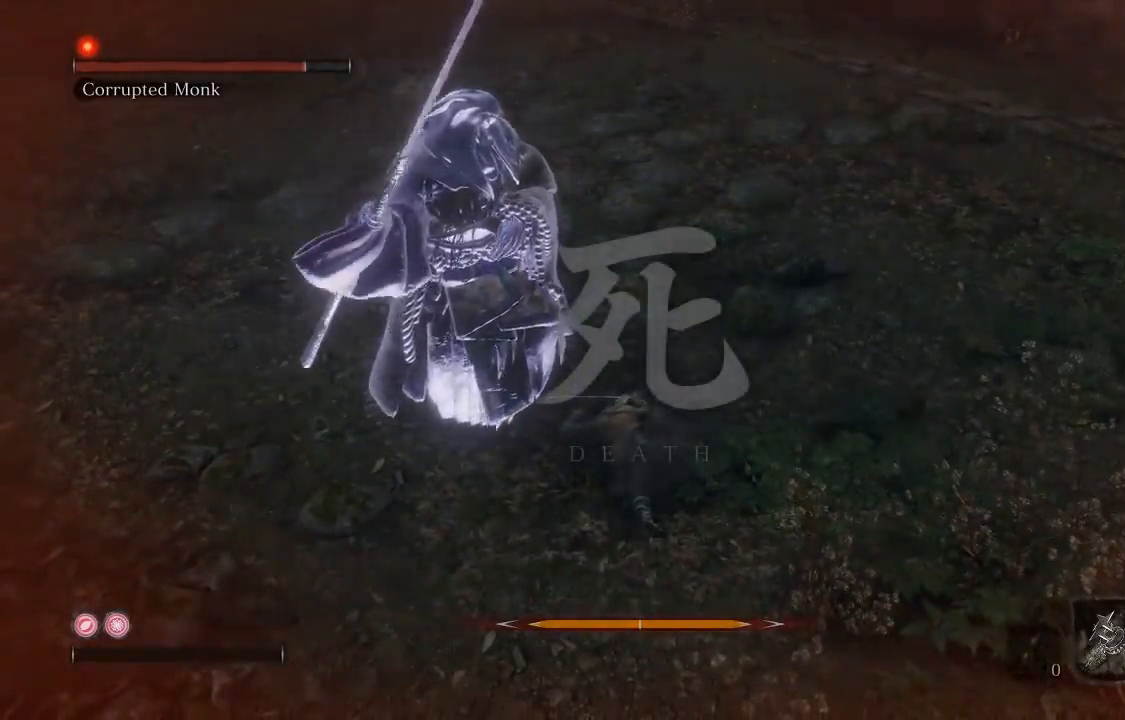
{"buttons": [], "left_stick": "up", "right_stick": "center", "events": [[467, "left_stick", "up"]]}
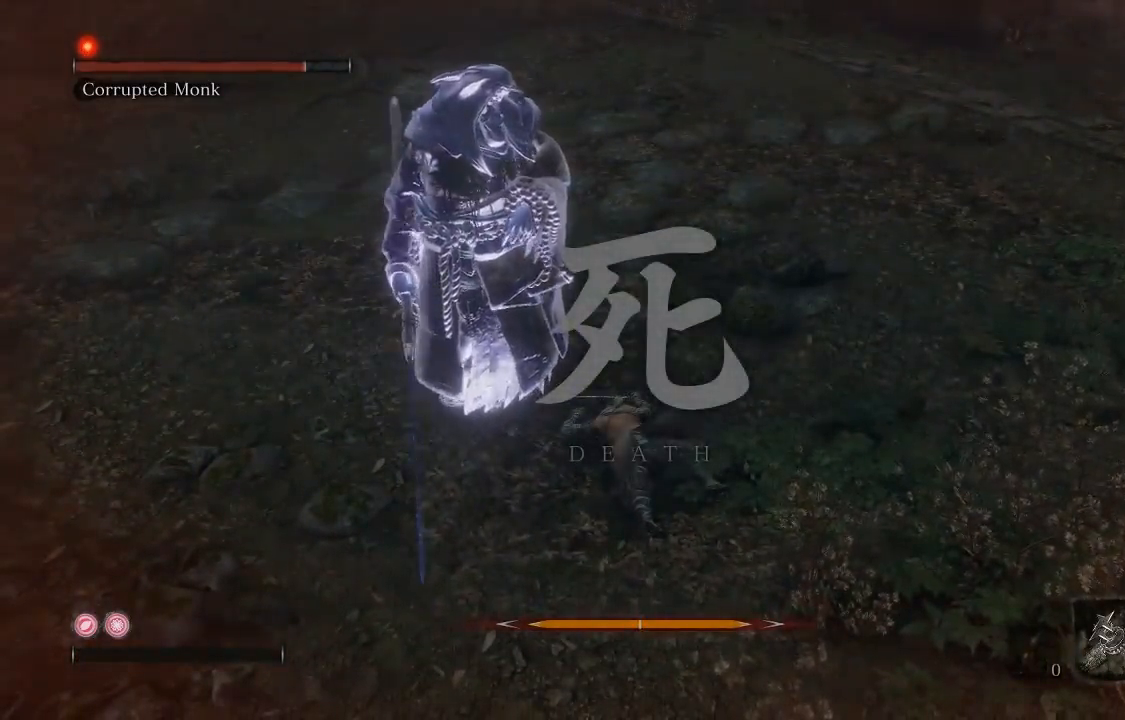
{"buttons": [], "left_stick": "left", "right_stick": "center", "events": [[83, "left_stick", "center"], [283, "R1", "down"], [333, "left_stick", "left"], [400, "R1", "up"]]}
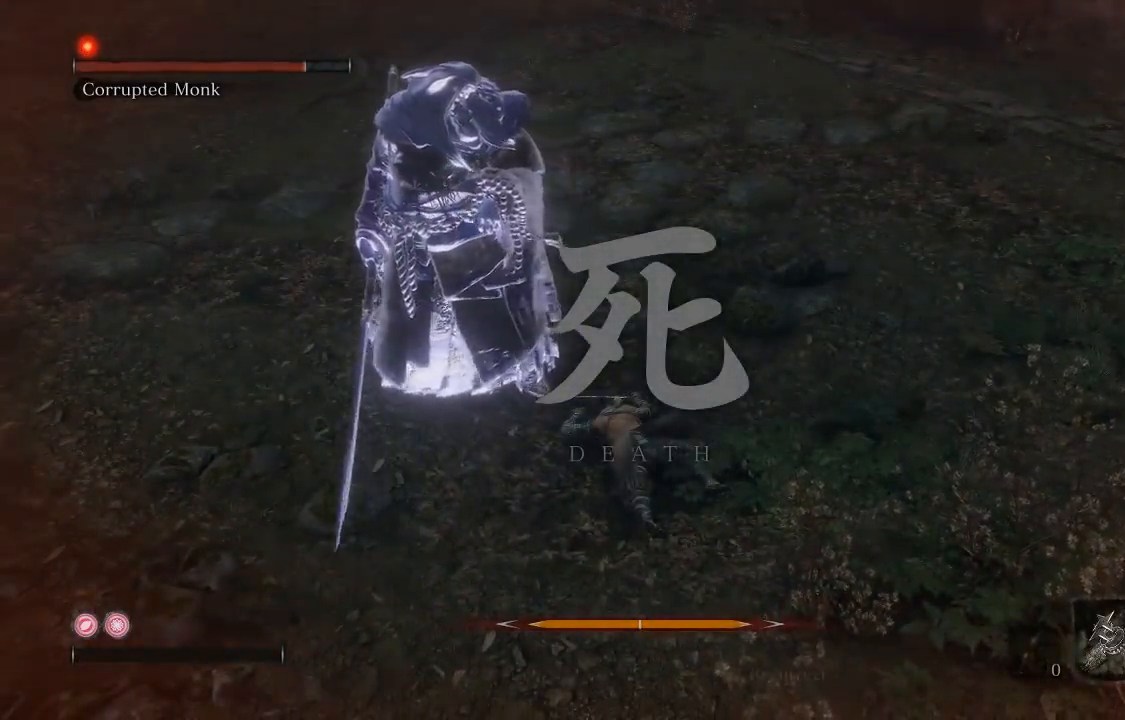
{"buttons": [], "left_stick": "down-left", "right_stick": "center", "events": [[33, "R1", "down"], [167, "R1", "up"], [333, "left_stick", "down-left"]]}